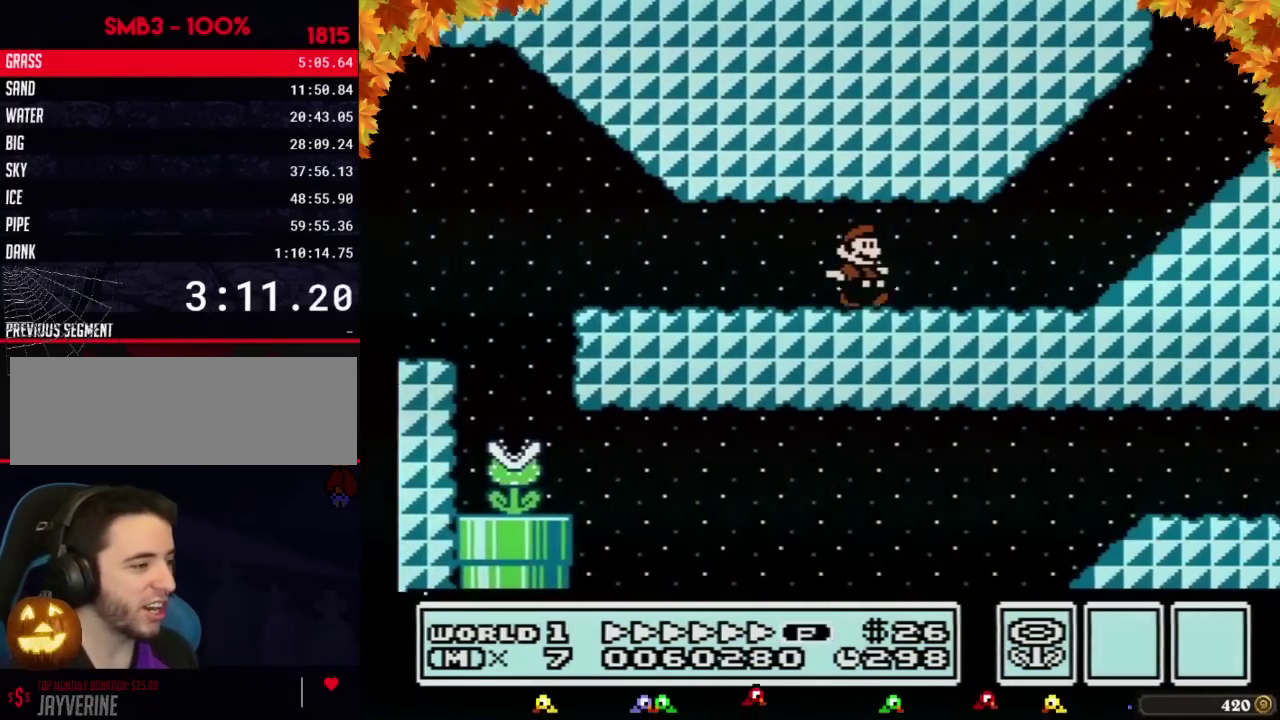
Gameplay with a controller (Nintendo layout); each line is a JSON object with the inputs held at the frame after it. "events" lists button and stick changes between this image and that frame as [ms after this image, input, new state], when the widget could be followed in between. Not read: L3 R3.
{"buttons": ["B", "DPAD_RIGHT"], "events": [[300, "A", "down"], [400, "A", "up"]]}
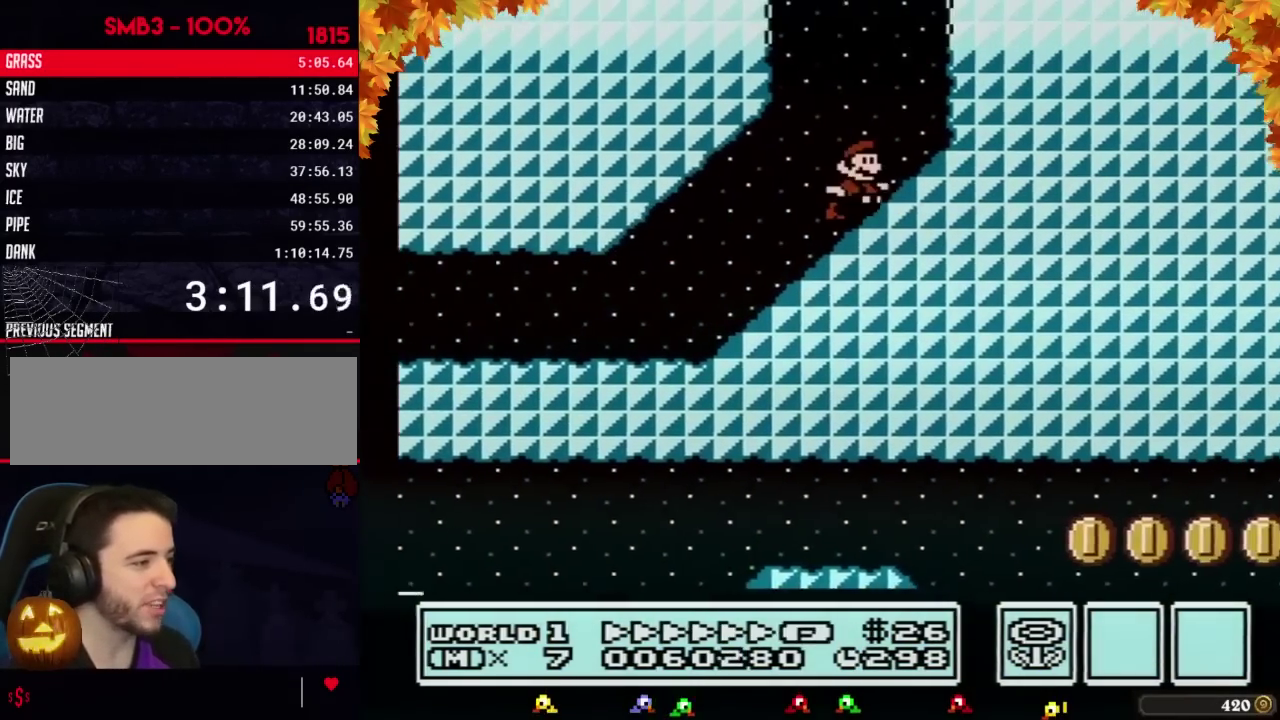
{"buttons": ["A", "B", "DPAD_RIGHT"], "events": [[150, "A", "down"]]}
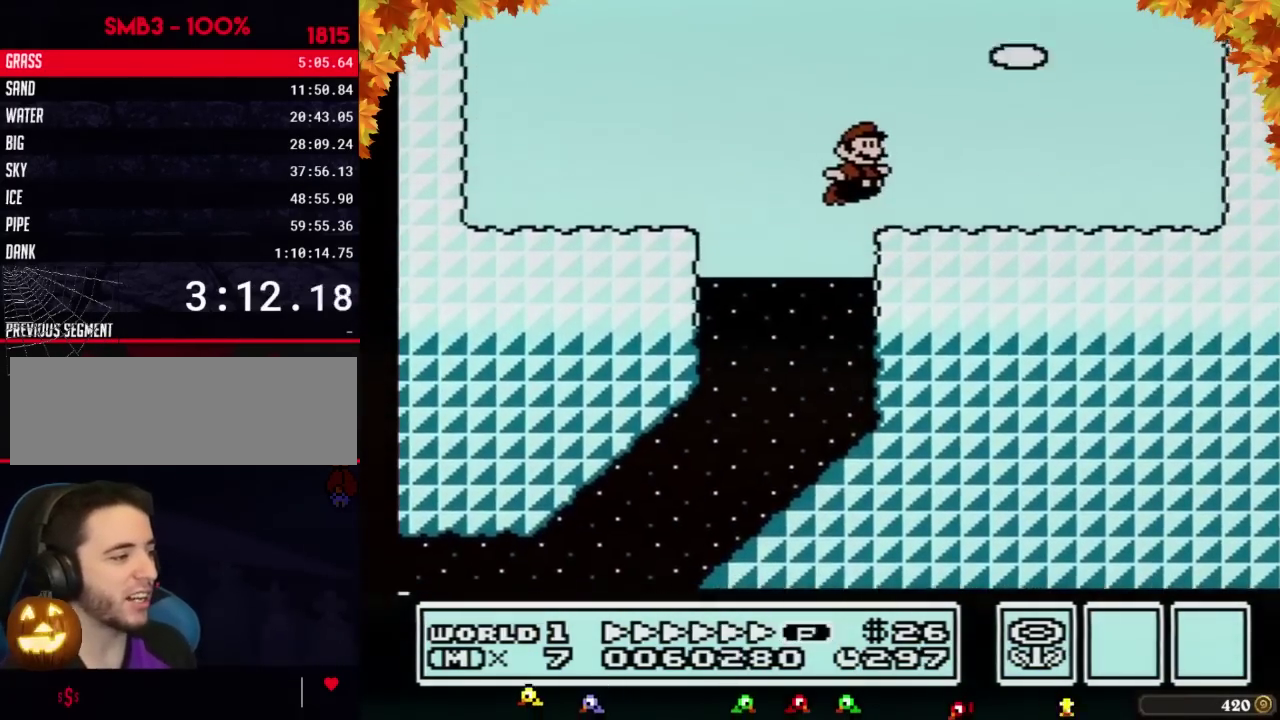
{"buttons": ["B", "DPAD_RIGHT"], "events": [[317, "A", "up"]]}
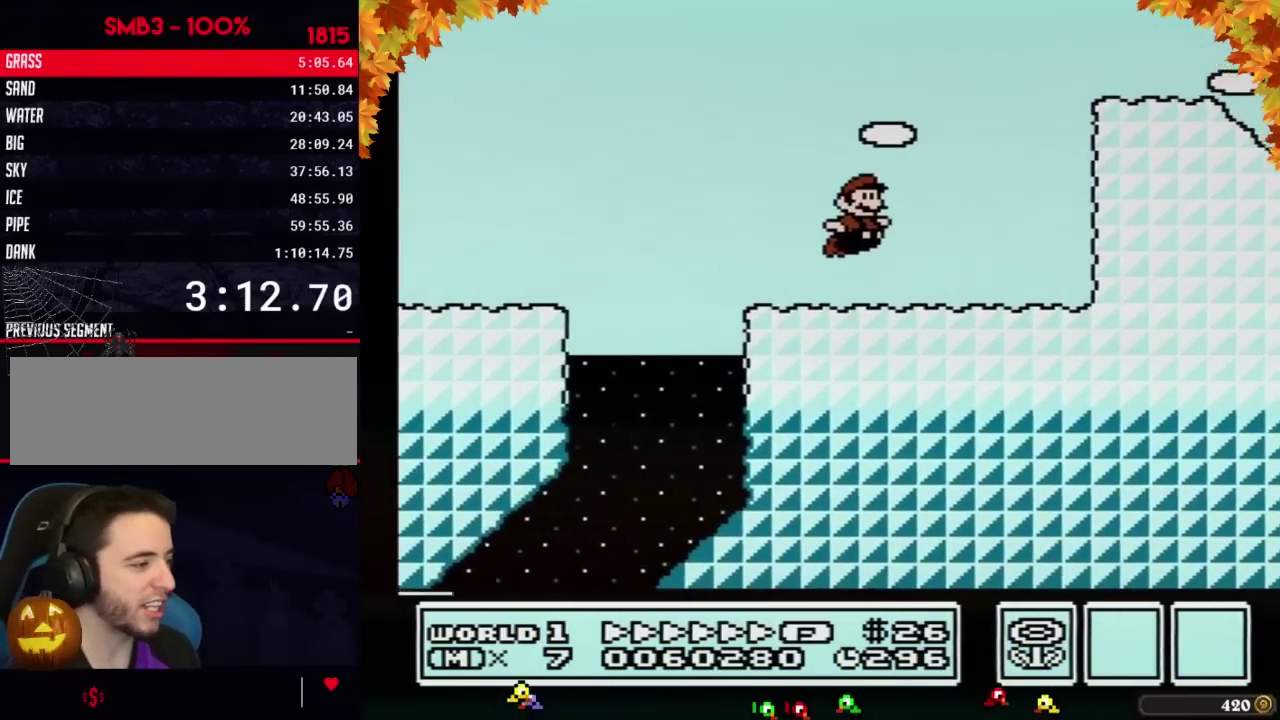
{"buttons": ["B", "DPAD_RIGHT"], "events": [[17, "A", "down"], [400, "A", "up"]]}
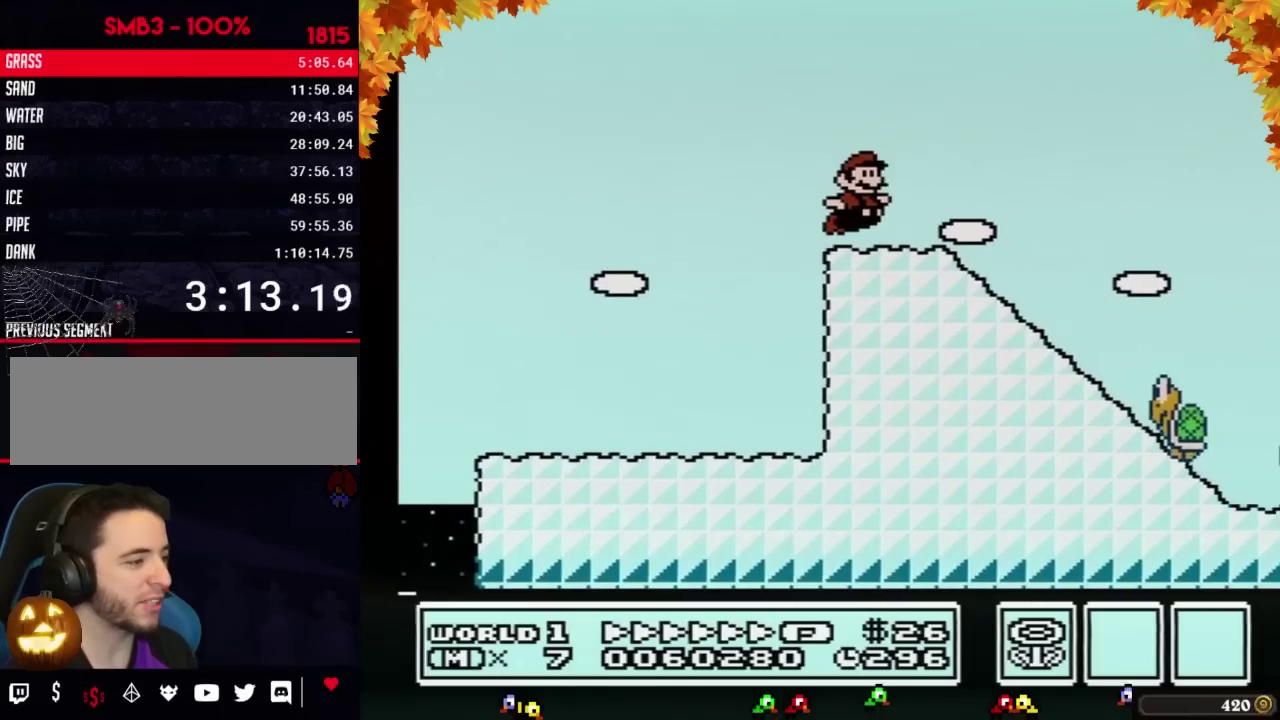
{"buttons": ["A", "B", "DPAD_RIGHT"], "events": [[250, "A", "down"]]}
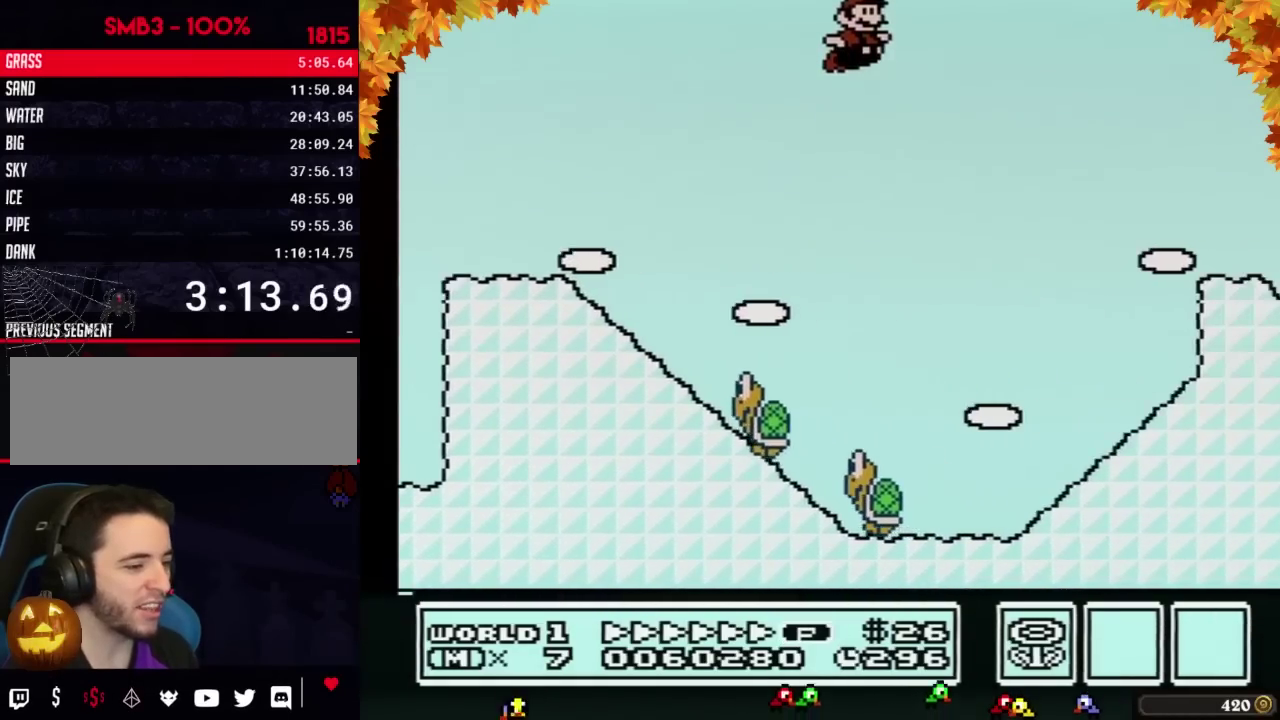
{"buttons": ["A", "B", "DPAD_RIGHT"], "events": []}
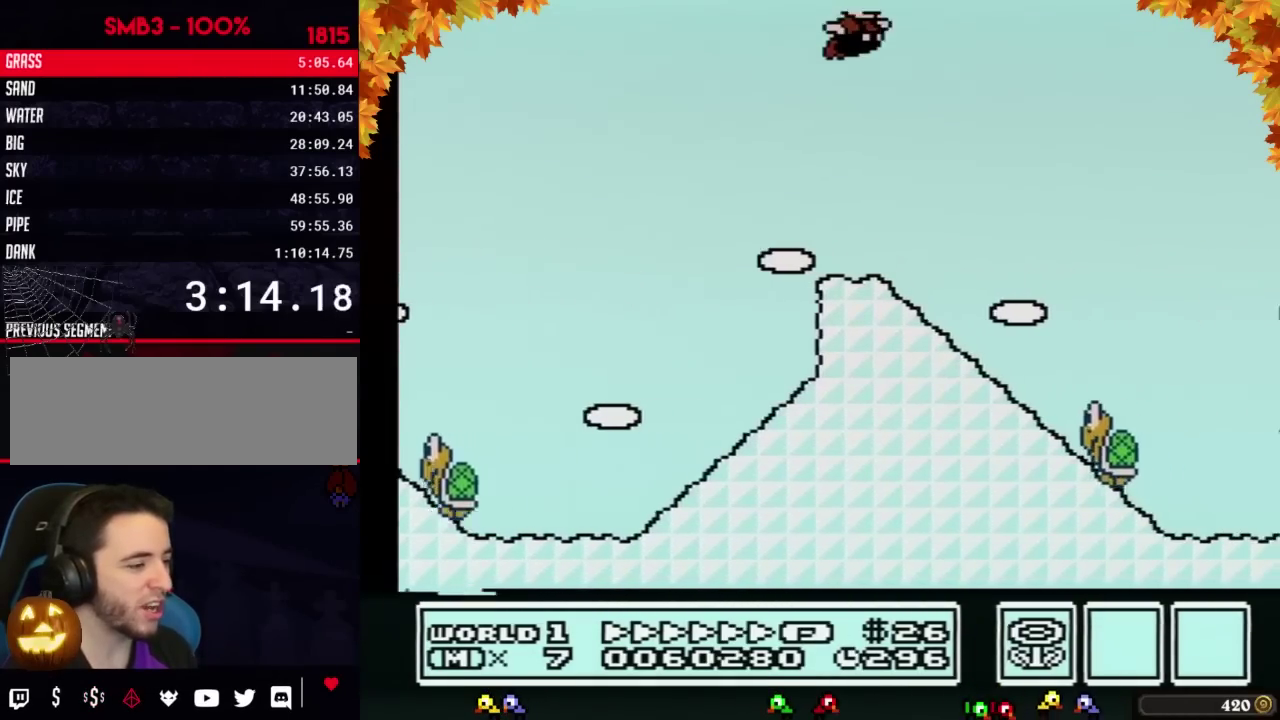
{"buttons": ["A", "B", "DPAD_RIGHT"], "events": []}
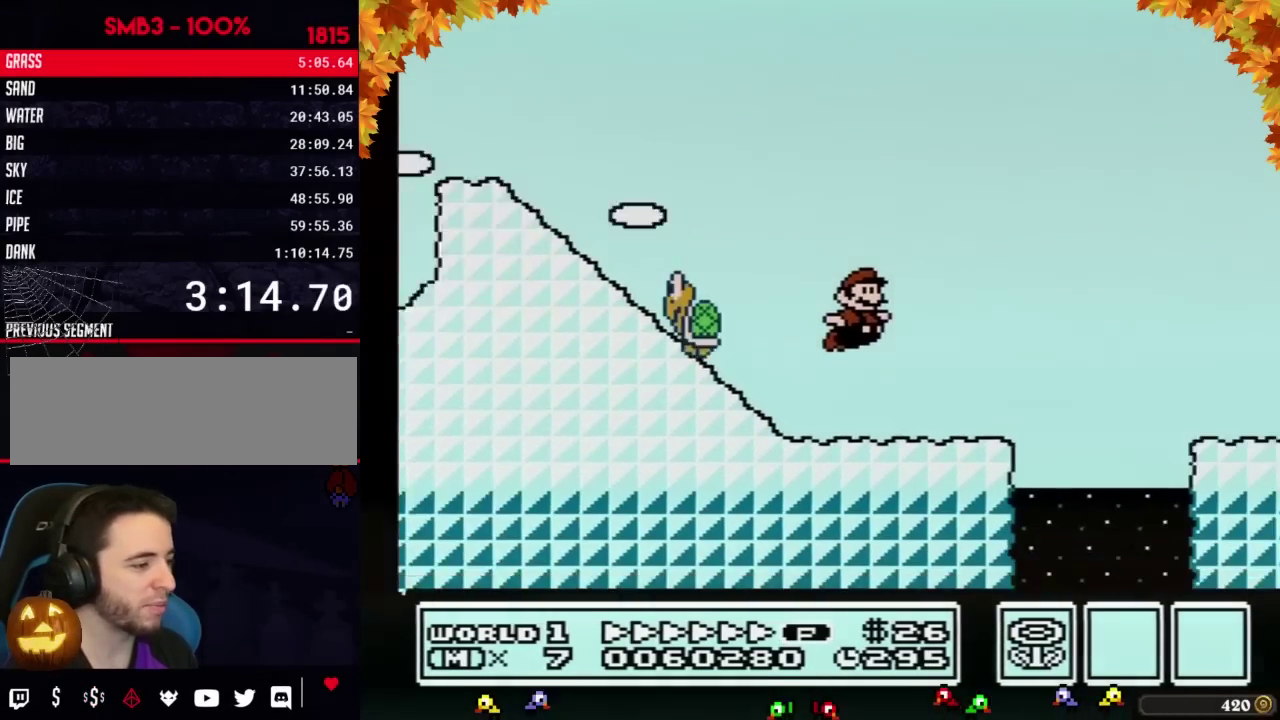
{"buttons": ["A", "B", "DPAD_RIGHT"], "events": [[50, "A", "up"], [300, "A", "down"]]}
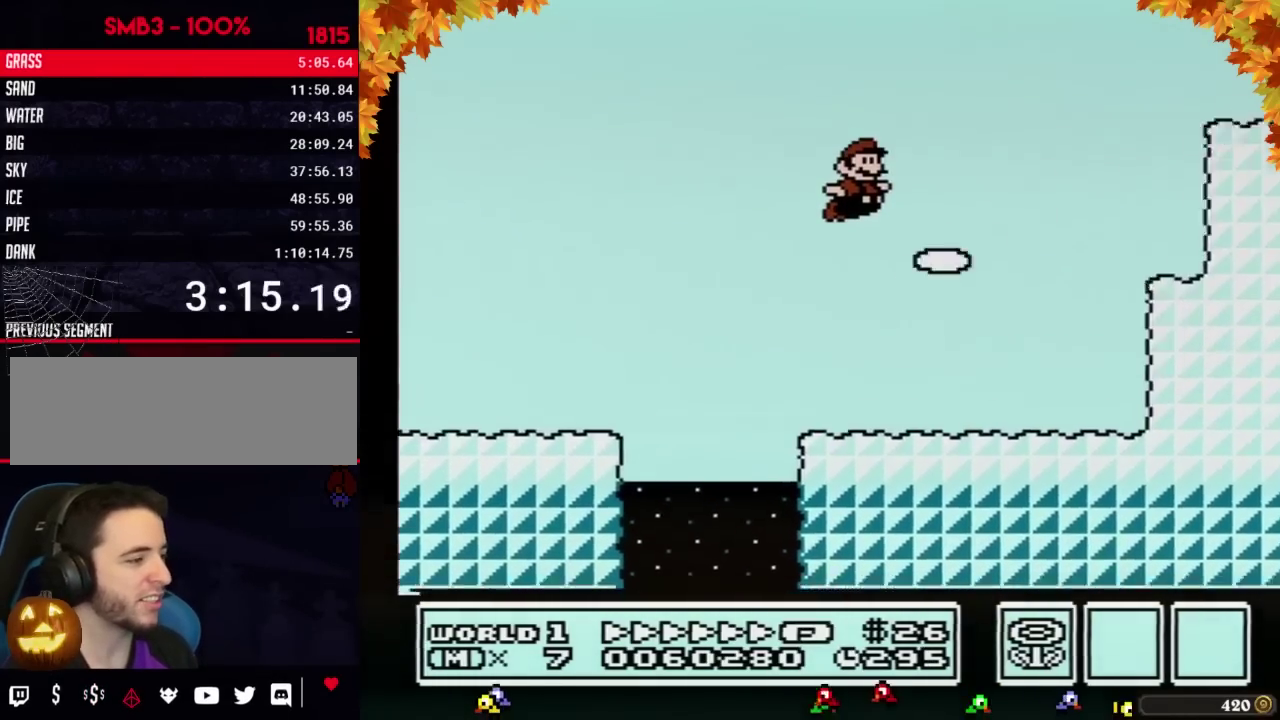
{"buttons": ["B", "DPAD_RIGHT"], "events": [[433, "A", "up"]]}
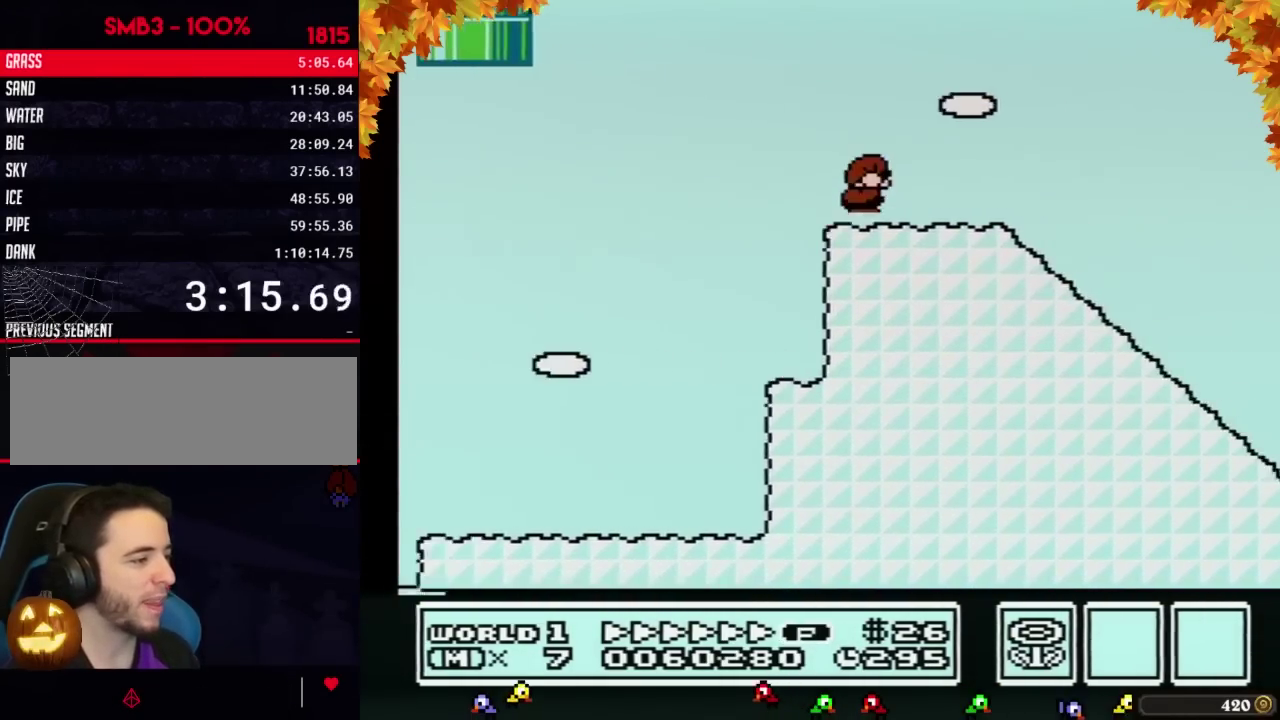
{"buttons": ["B", "DPAD_RIGHT"], "events": [[33, "DPAD_DOWN", "down"], [33, "DPAD_RIGHT", "up"], [83, "A", "down"], [150, "DPAD_DOWN", "up"], [150, "DPAD_RIGHT", "down"], [183, "A", "up"]]}
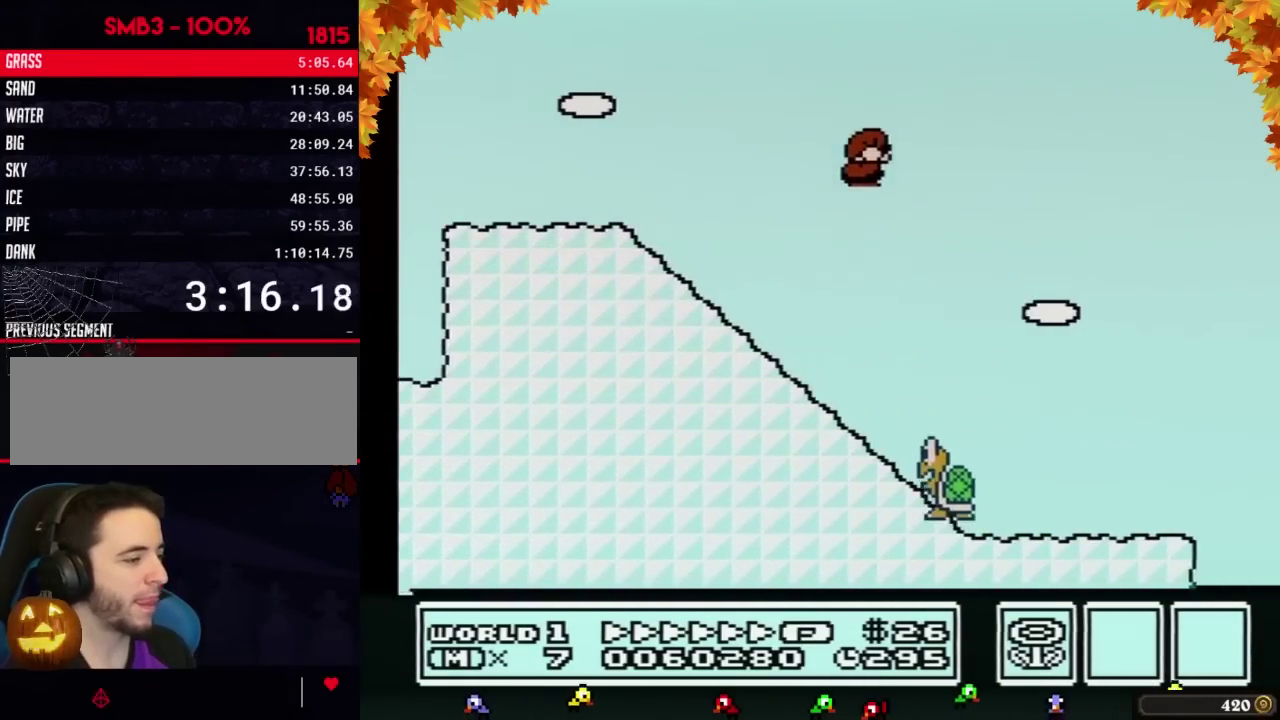
{"buttons": ["B", "DPAD_LEFT"], "events": [[500, "DPAD_LEFT", "down"], [500, "DPAD_RIGHT", "up"]]}
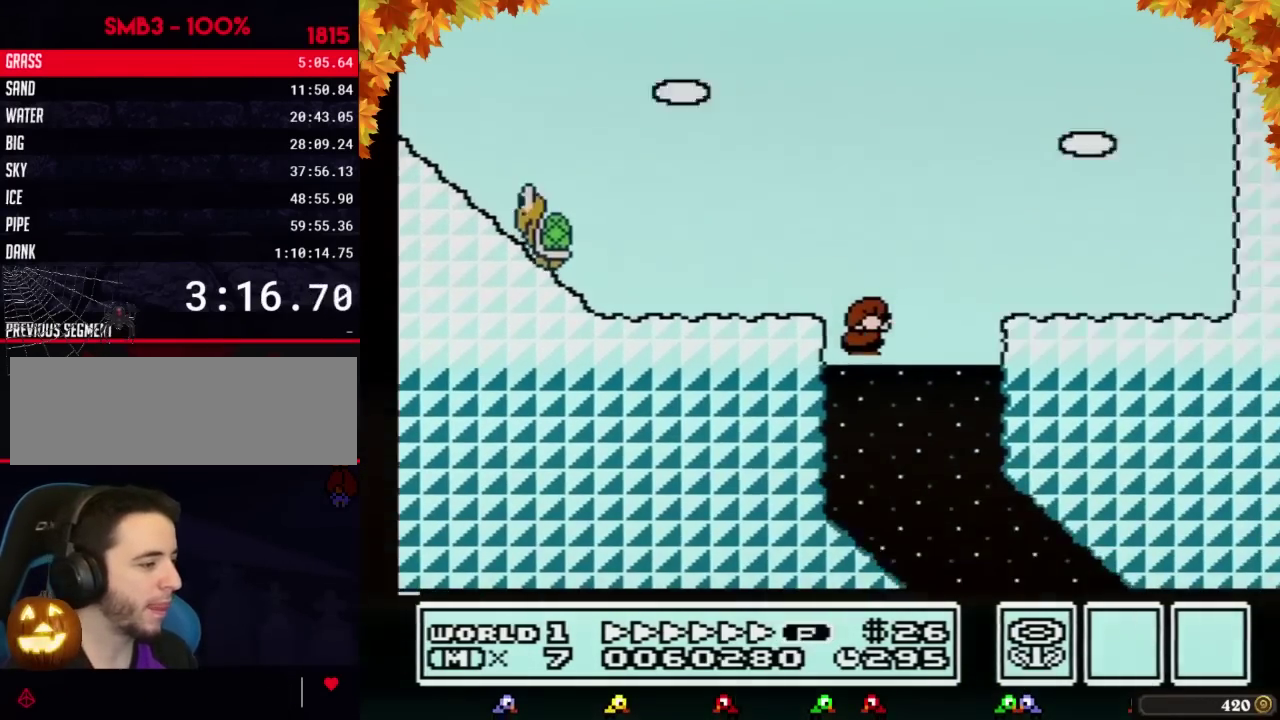
{"buttons": ["B", "DPAD_RIGHT"], "events": [[50, "DPAD_DOWN", "down"], [117, "DPAD_DOWN", "up"], [117, "DPAD_LEFT", "up"], [117, "DPAD_RIGHT", "down"]]}
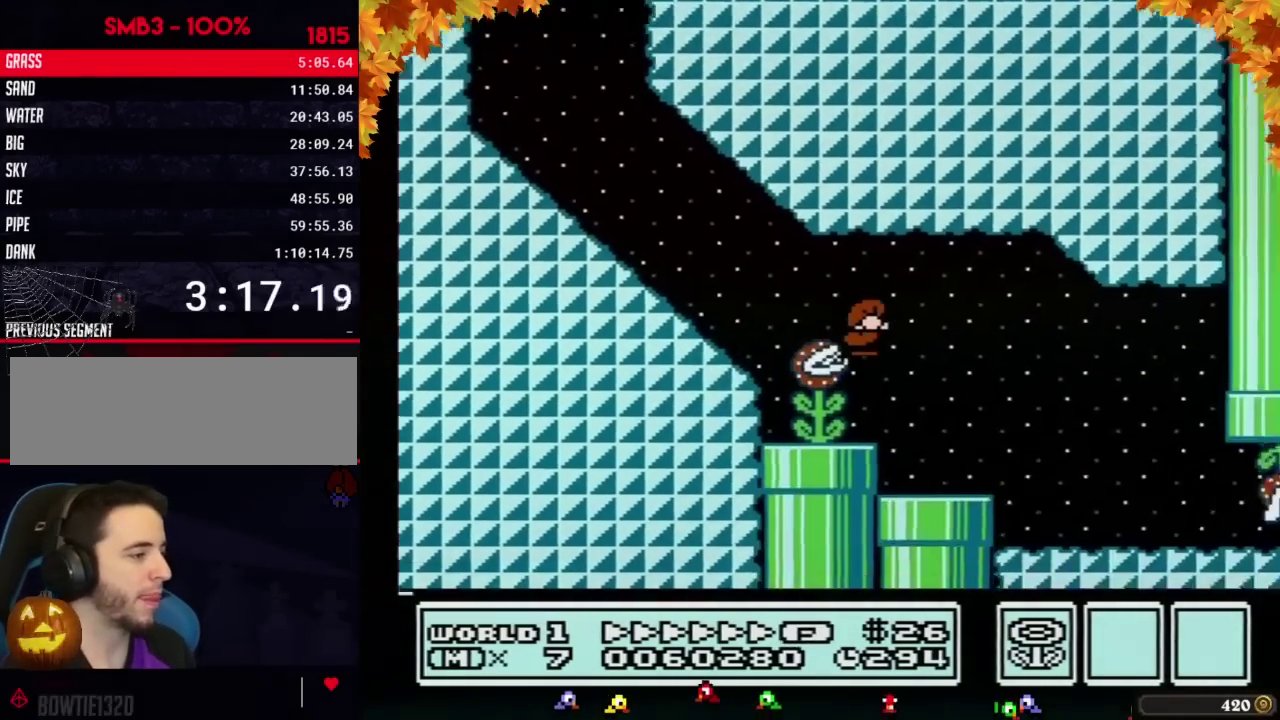
{"buttons": ["B", "DPAD_RIGHT"], "events": []}
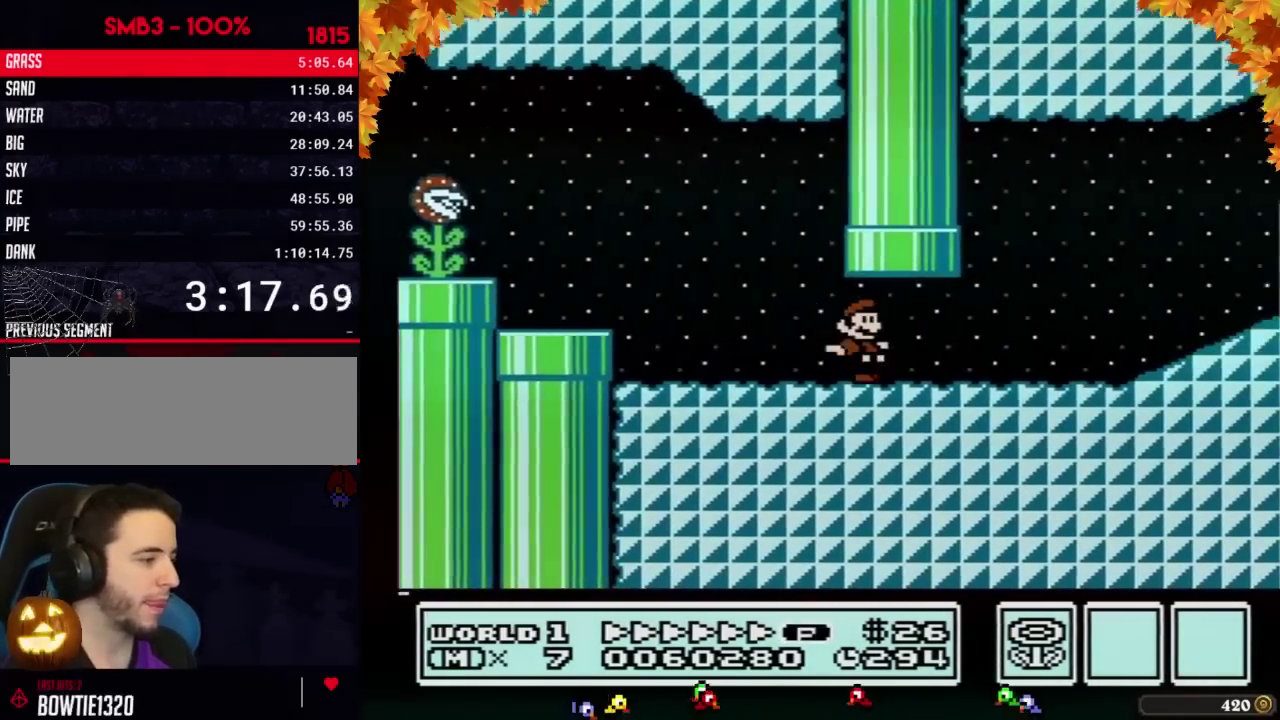
{"buttons": ["A", "B", "DPAD_RIGHT"], "events": [[367, "A", "down"]]}
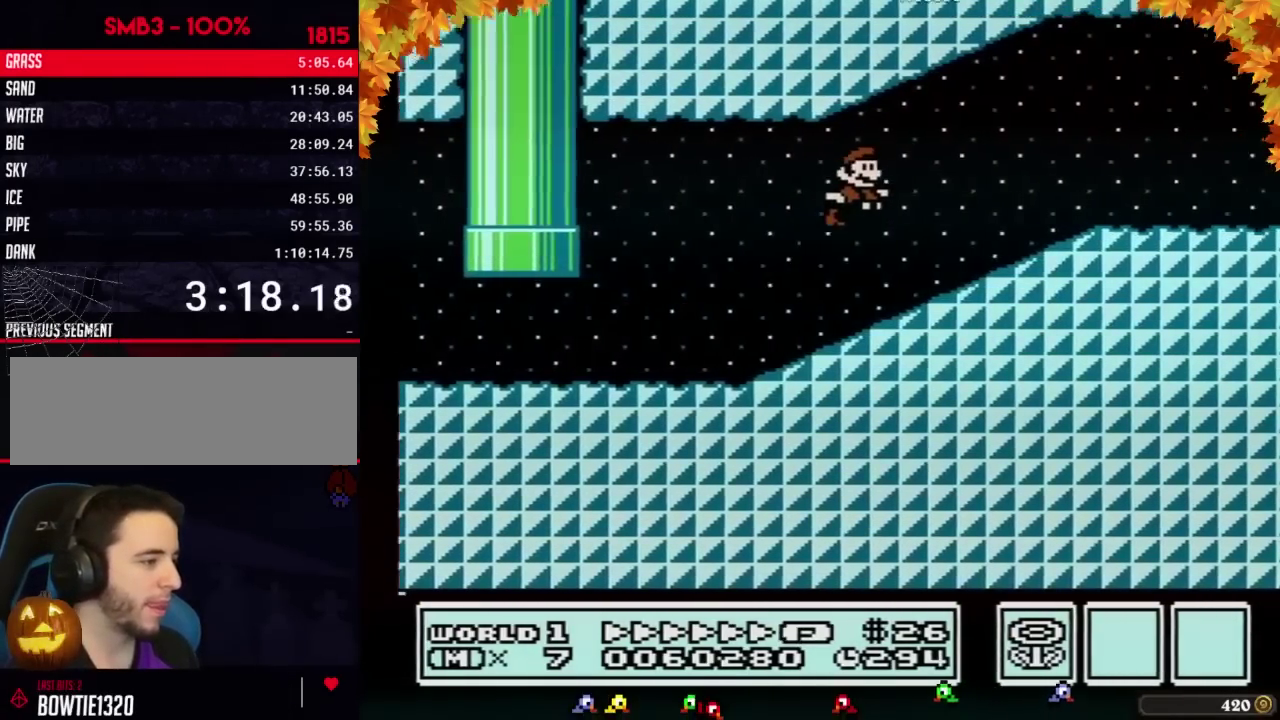
{"buttons": ["B", "DPAD_RIGHT"], "events": [[117, "A", "up"]]}
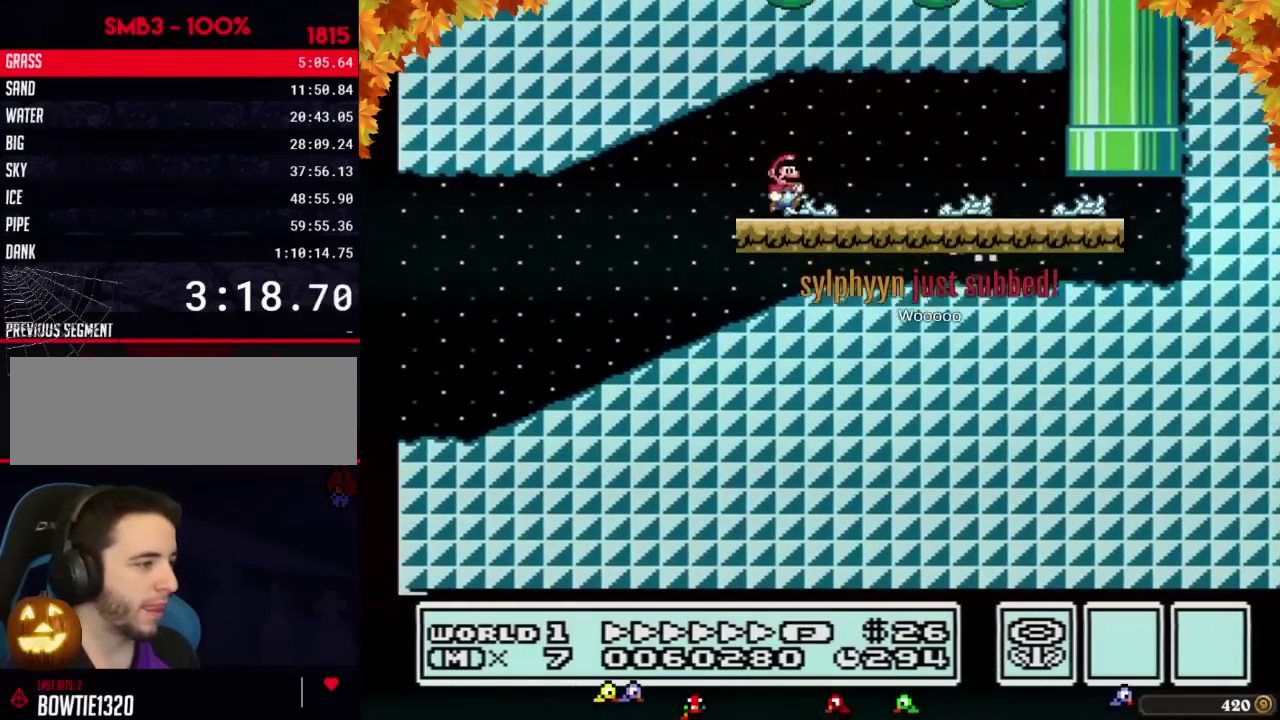
{"buttons": ["A", "B", "DPAD_UP"], "events": [[217, "DPAD_UP", "down"], [250, "A", "down"], [250, "DPAD_RIGHT", "up"]]}
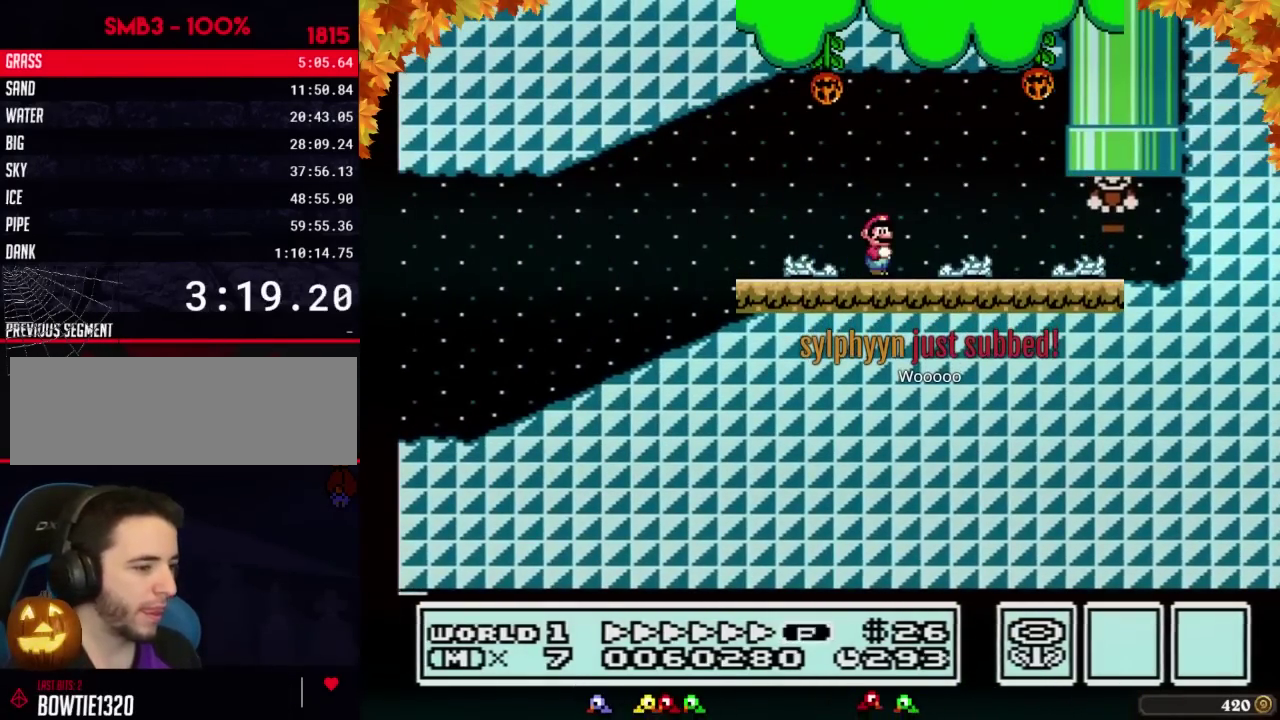
{"buttons": ["B"], "events": [[17, "DPAD_UP", "up"], [50, "A", "up"]]}
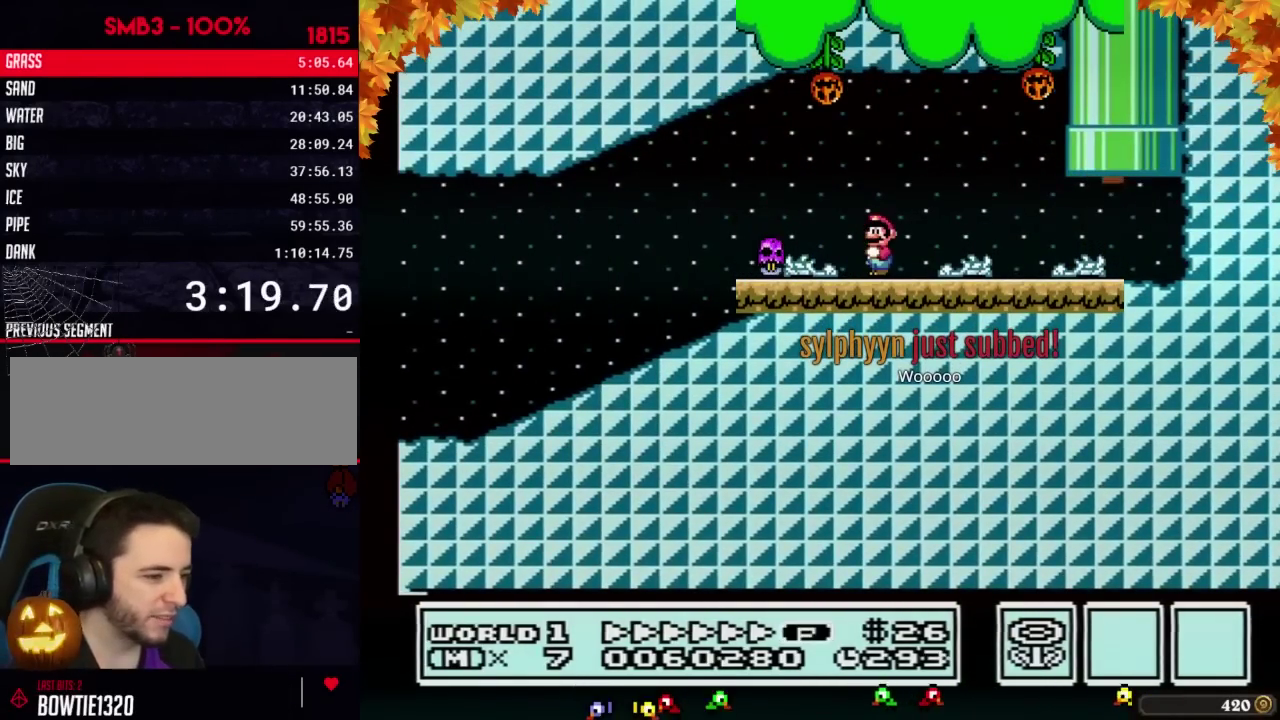
{"buttons": ["B", "DPAD_RIGHT"], "events": [[50, "DPAD_RIGHT", "down"]]}
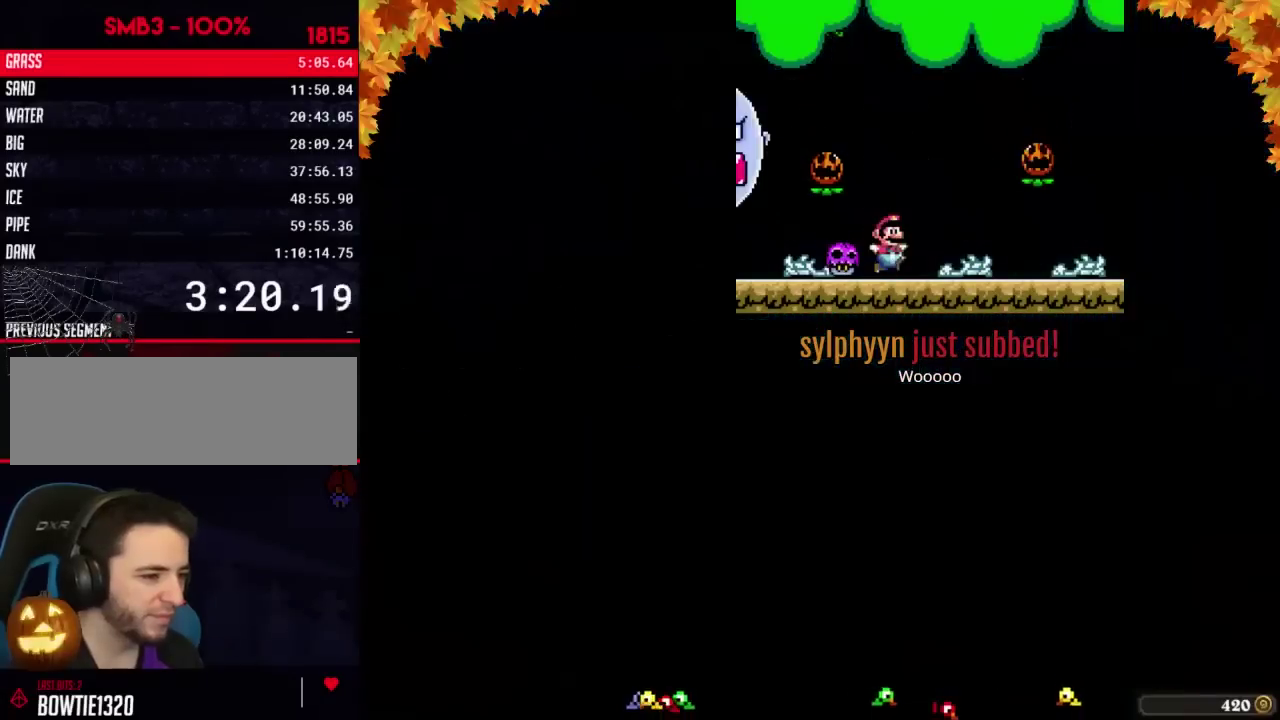
{"buttons": ["B", "DPAD_RIGHT"], "events": []}
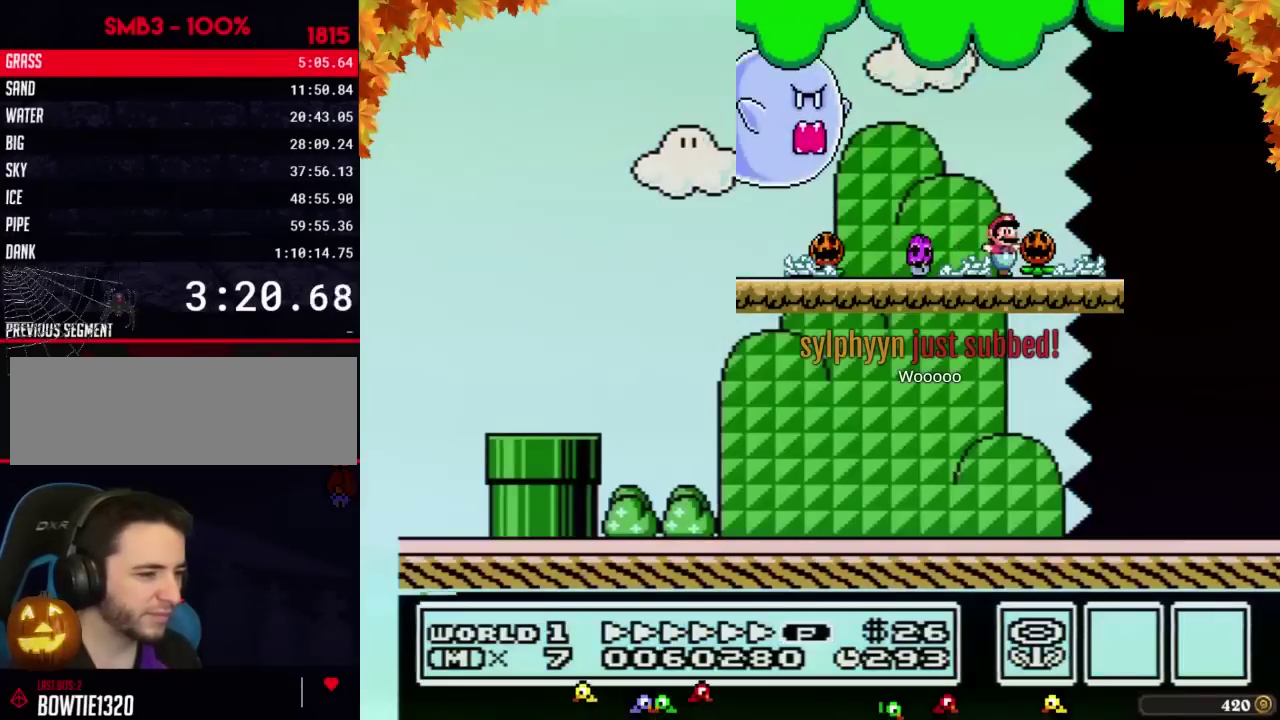
{"buttons": ["B", "DPAD_RIGHT"], "events": []}
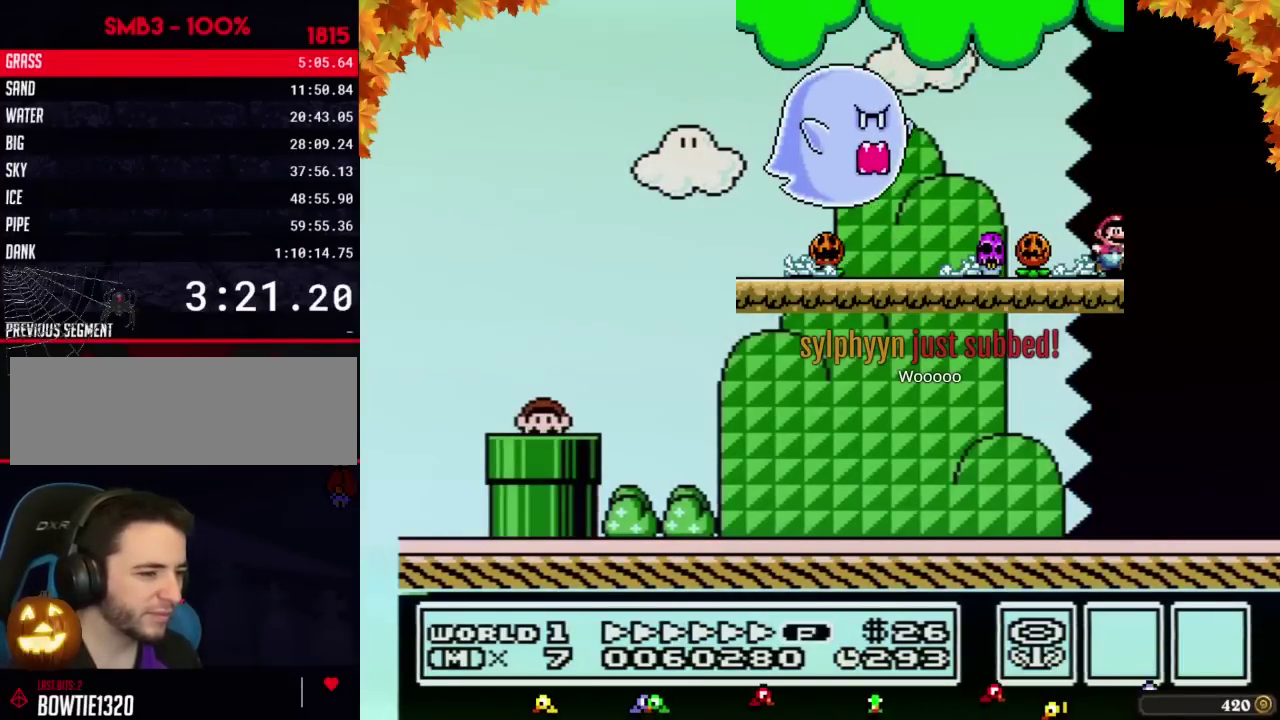
{"buttons": ["B", "DPAD_RIGHT"], "events": []}
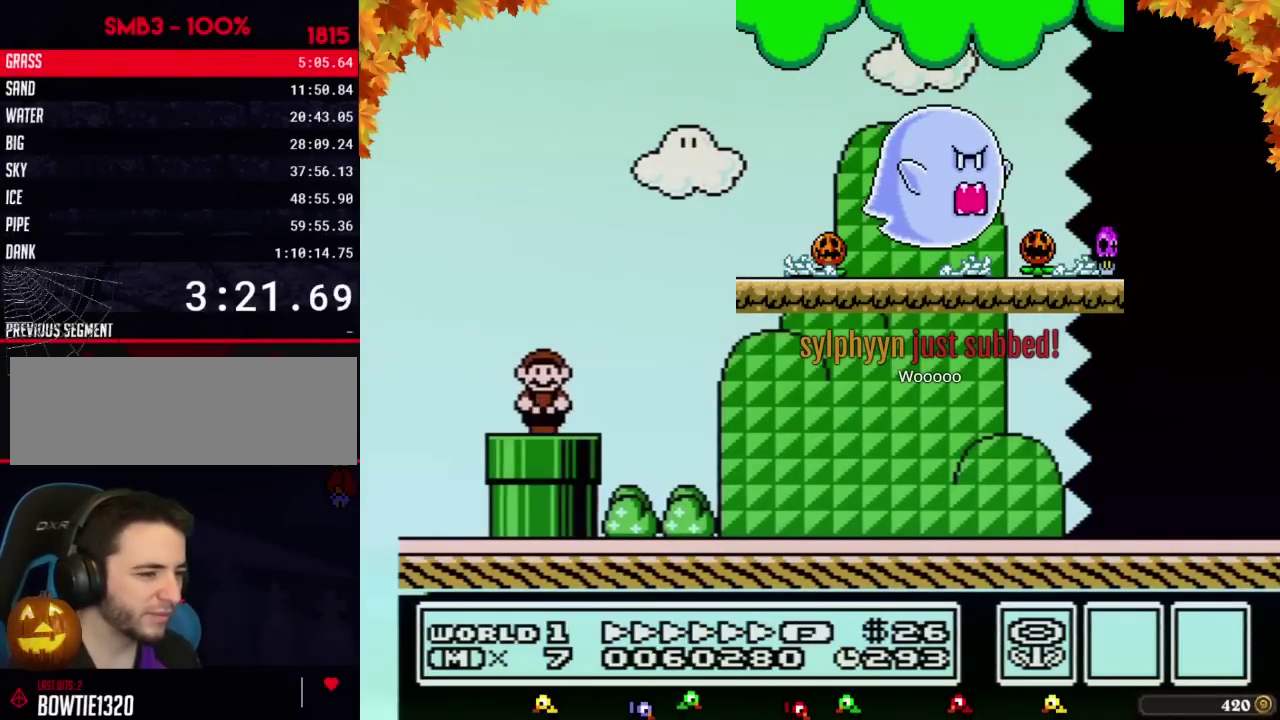
{"buttons": ["B", "DPAD_RIGHT"], "events": [[183, "A", "down"], [500, "A", "up"]]}
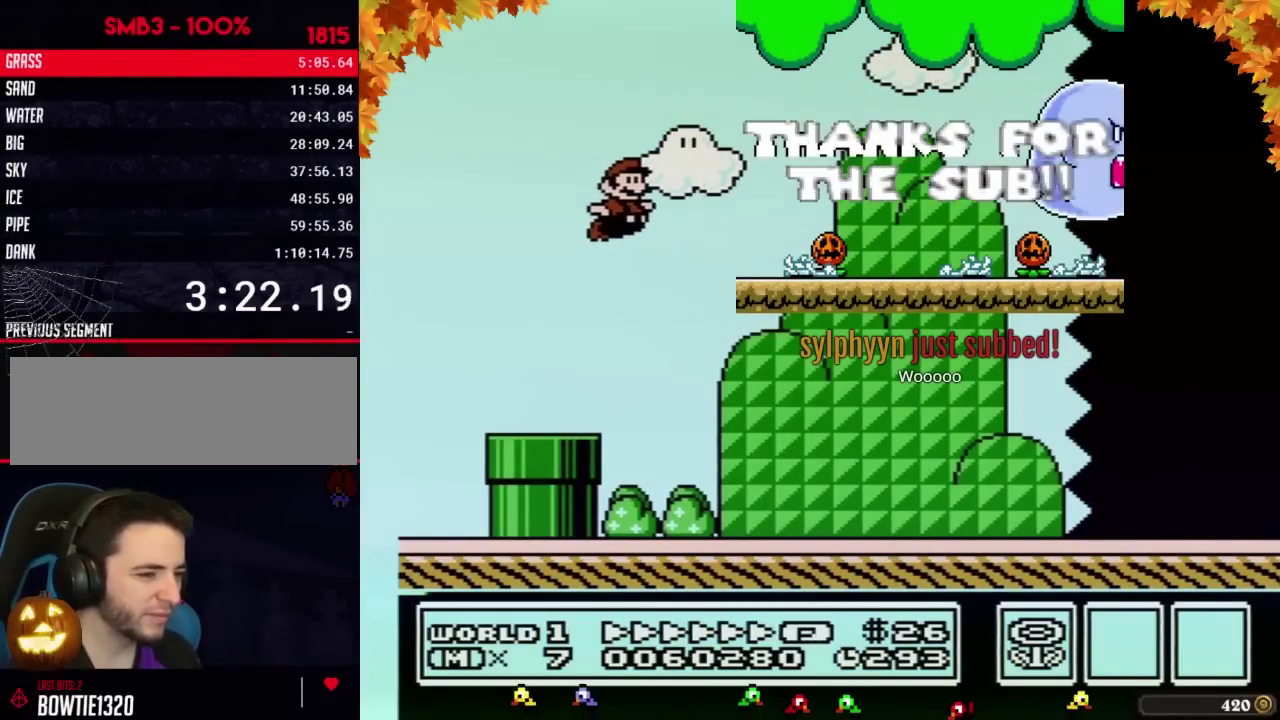
{"buttons": ["B", "DPAD_RIGHT"], "events": []}
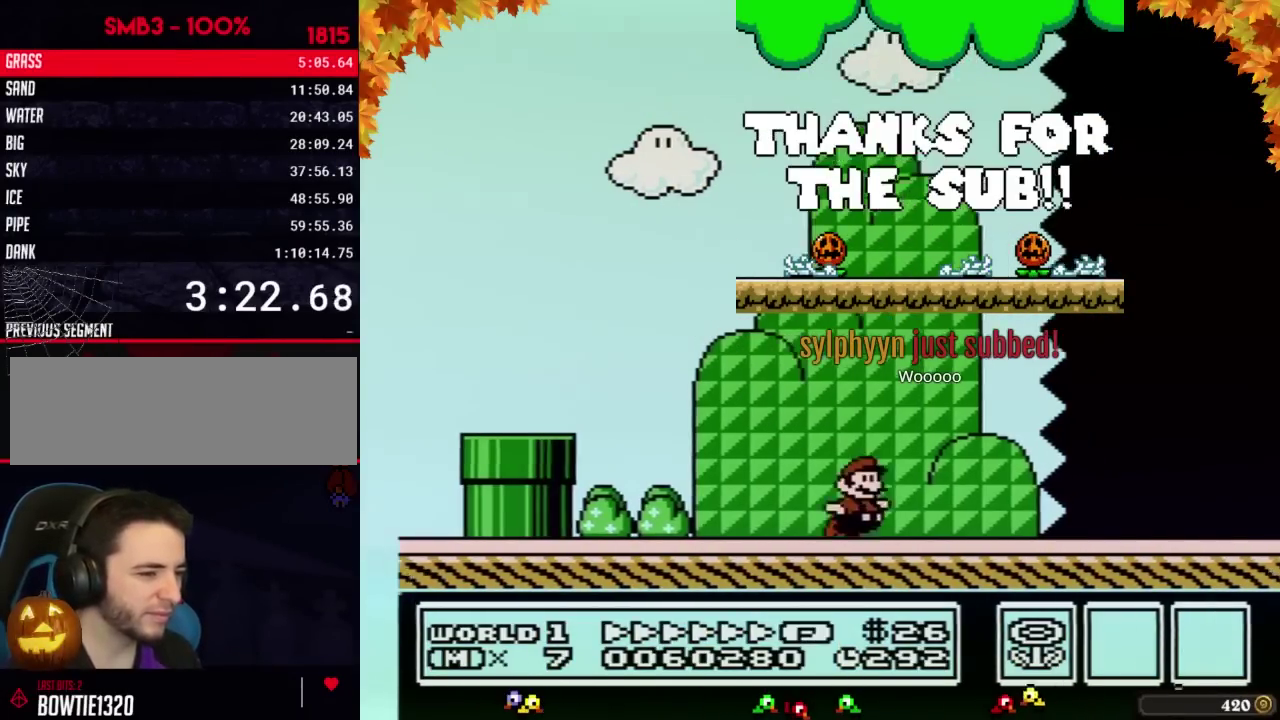
{"buttons": ["B", "DPAD_RIGHT"], "events": []}
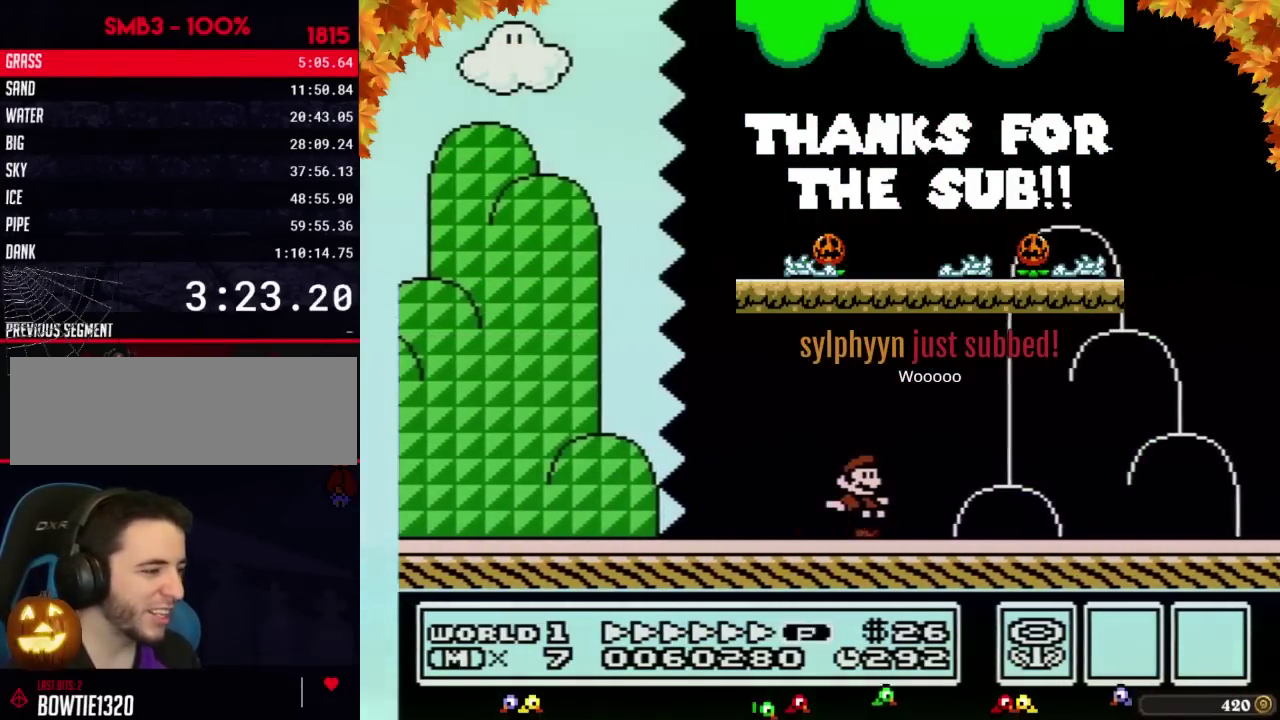
{"buttons": ["A", "B", "DPAD_RIGHT"], "events": [[333, "A", "down"]]}
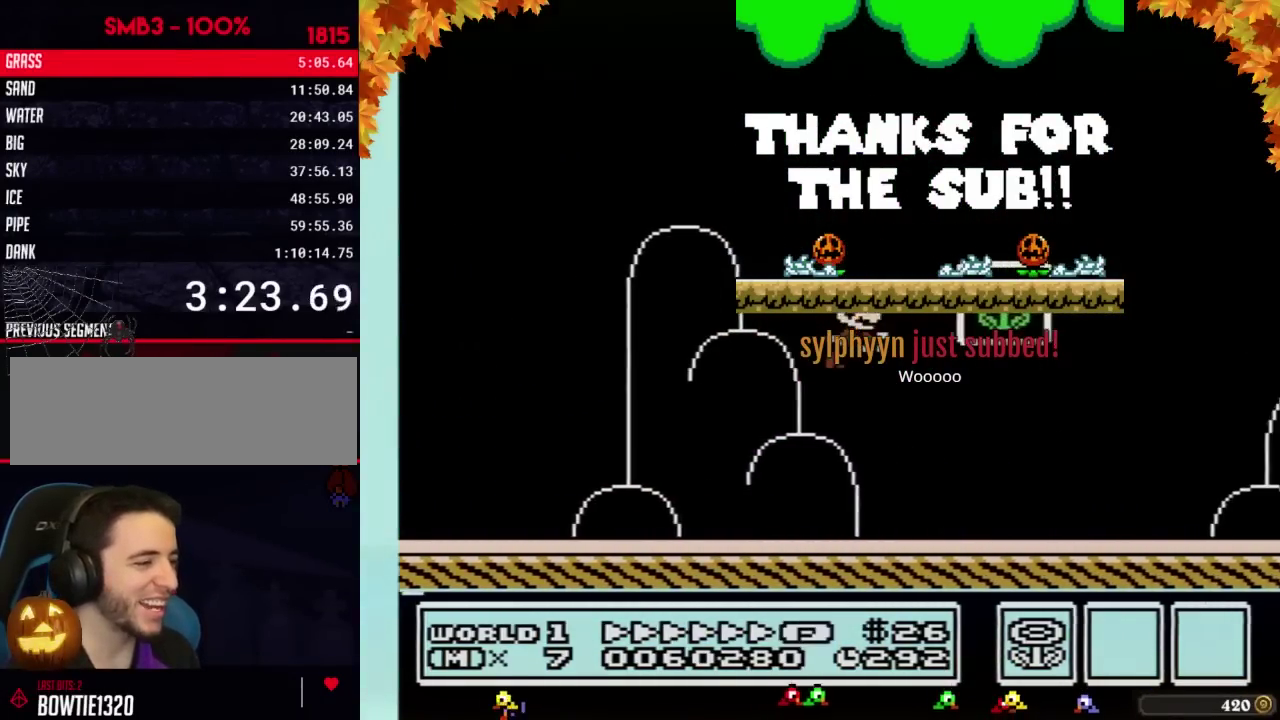
{"buttons": [], "events": [[50, "A", "up"], [83, "B", "up"], [150, "DPAD_RIGHT", "up"]]}